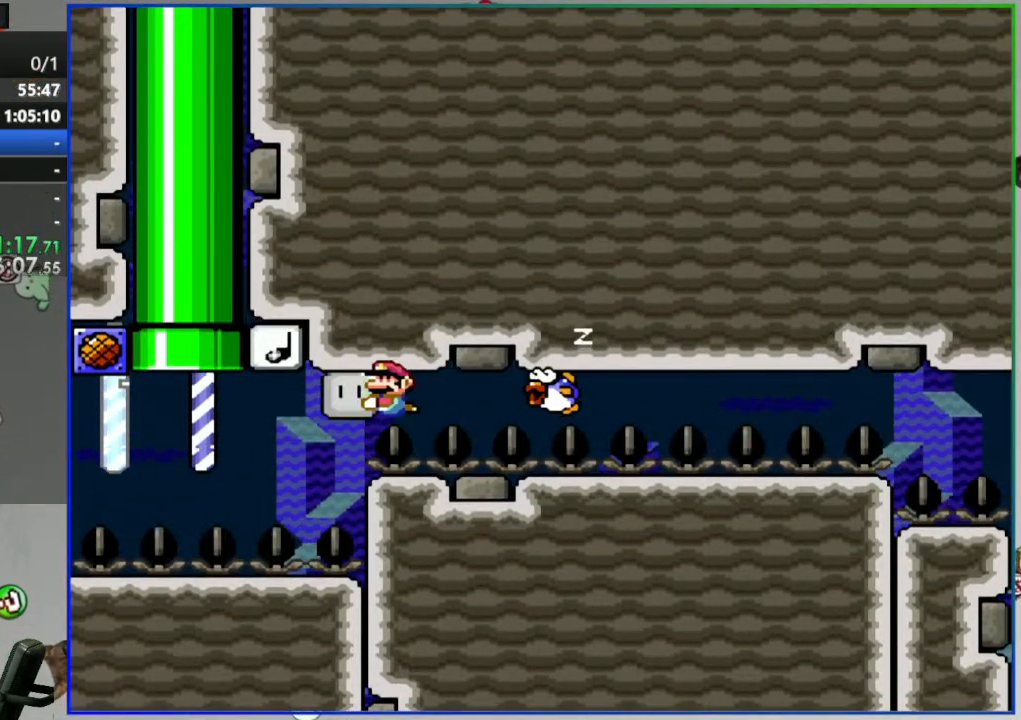
Gameplay with a controller (Nintendo layout); each line is a JSON object with the inputs held at the frame after it. "events" lists button and stick changes between this image and that frame as [ms after this image, input, new state], when the widget could be followed in between. Not read: DPAD_RIGHT L3 R3 START.
{"buttons": ["B", "Y"], "events": []}
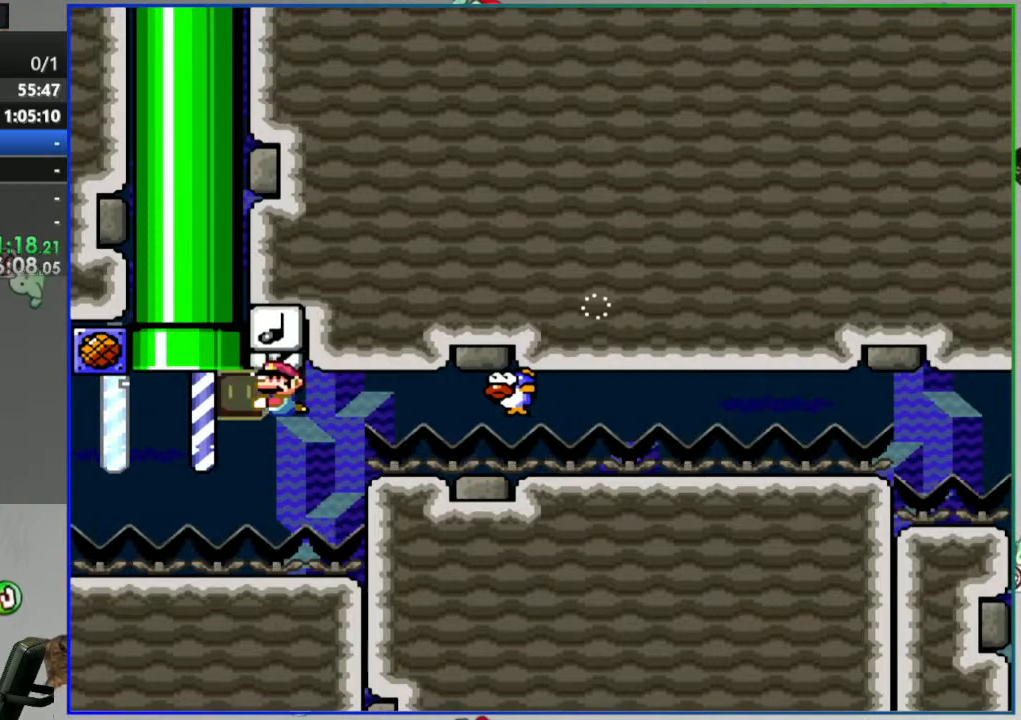
{"buttons": ["B", "Y", "DPAD_LEFT"], "events": [[500, "DPAD_LEFT", "down"]]}
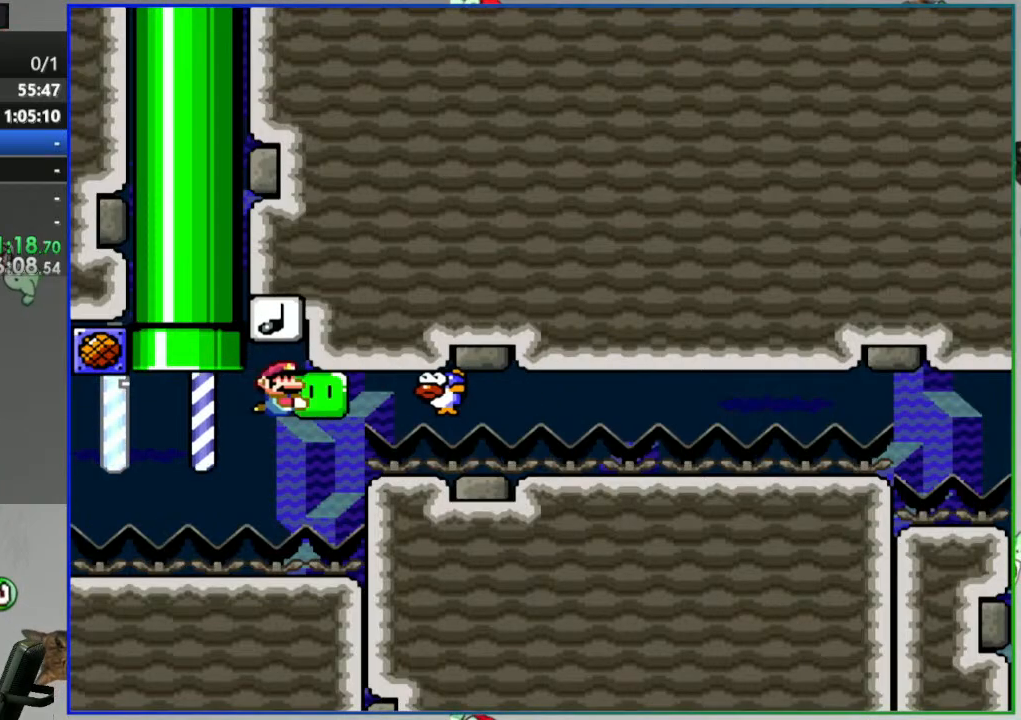
{"buttons": ["B", "Y"], "events": [[100, "DPAD_LEFT", "up"], [233, "DPAD_LEFT", "down"], [317, "DPAD_LEFT", "up"]]}
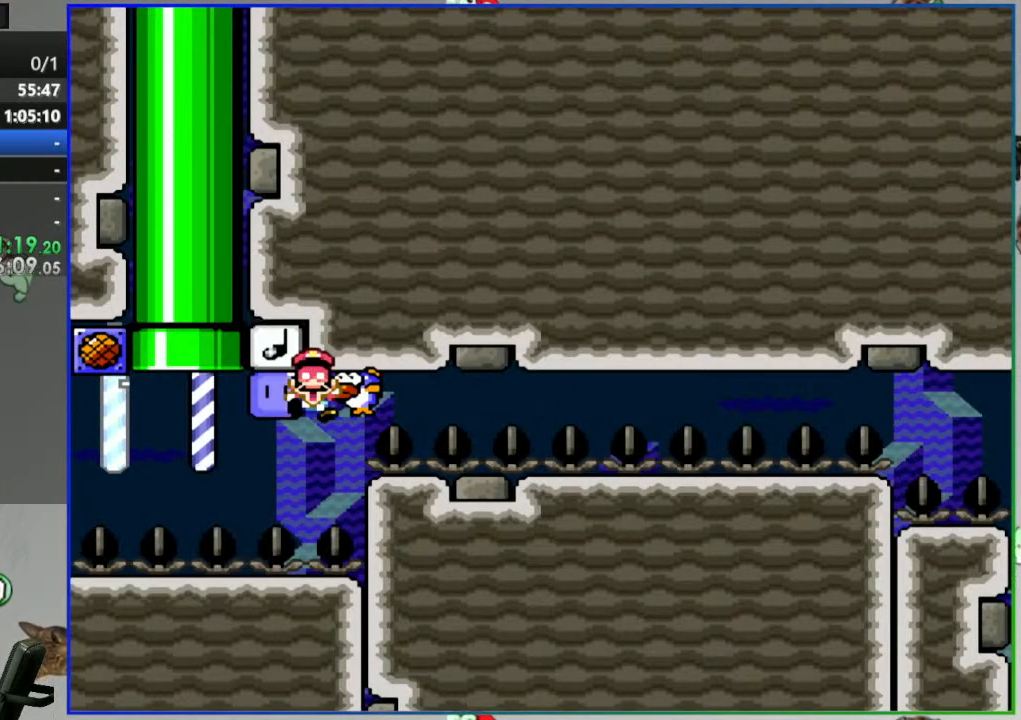
{"buttons": [], "events": [[367, "B", "up"], [367, "Y", "up"]]}
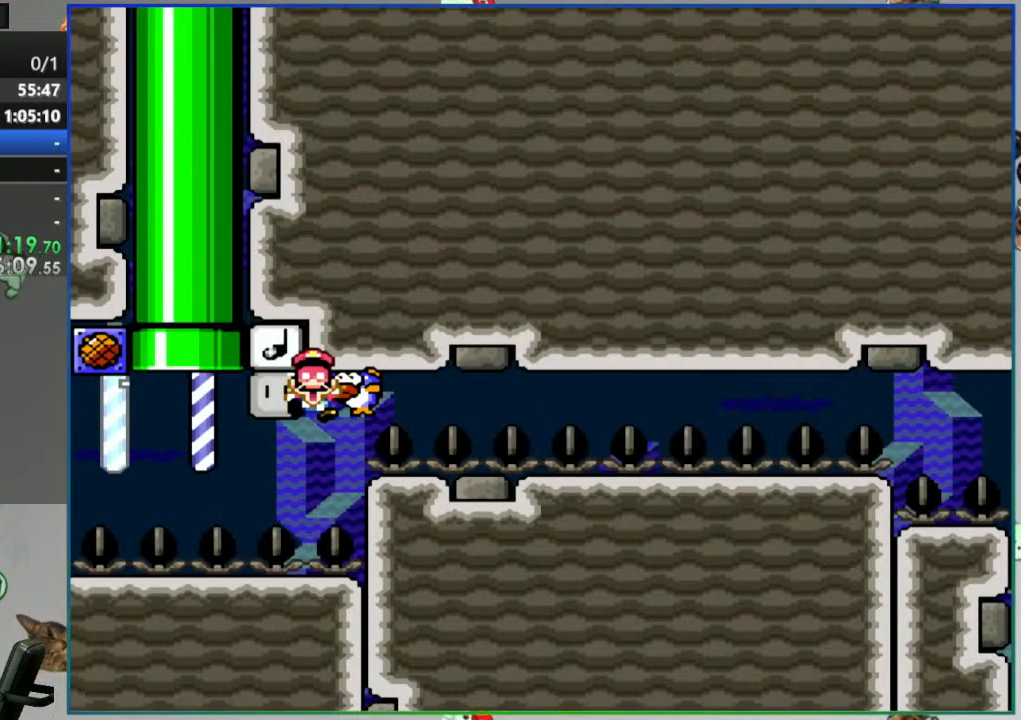
{"buttons": [], "events": [[33, "A", "down"], [117, "A", "up"], [200, "A", "down"], [283, "A", "up"], [350, "A", "down"], [450, "A", "up"]]}
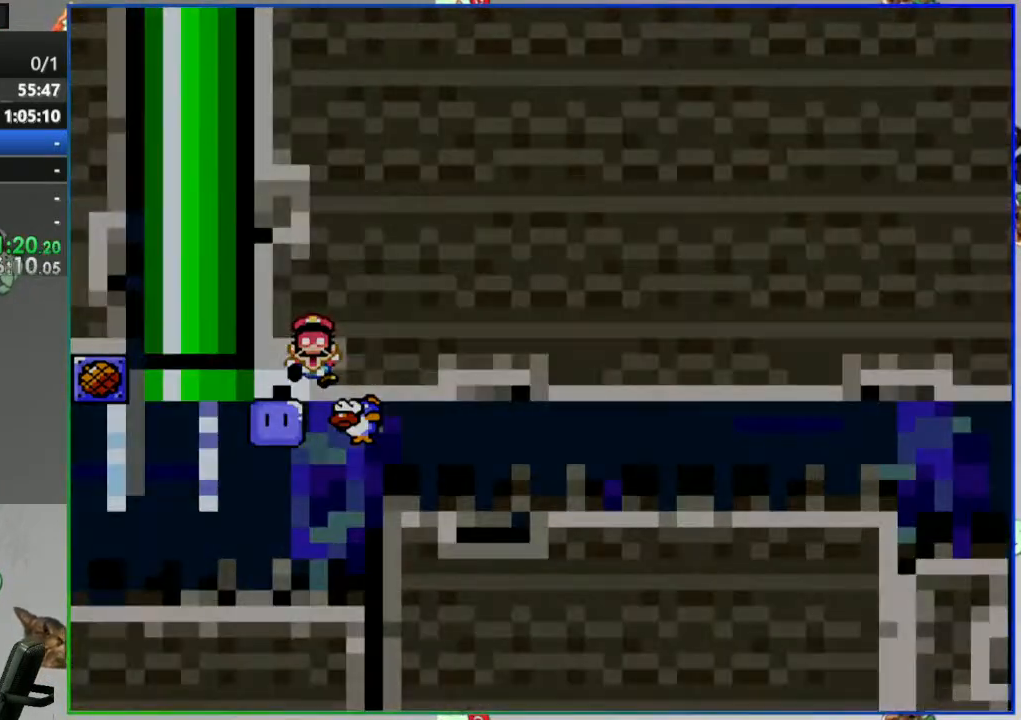
{"buttons": ["Y"], "events": [[283, "Y", "down"]]}
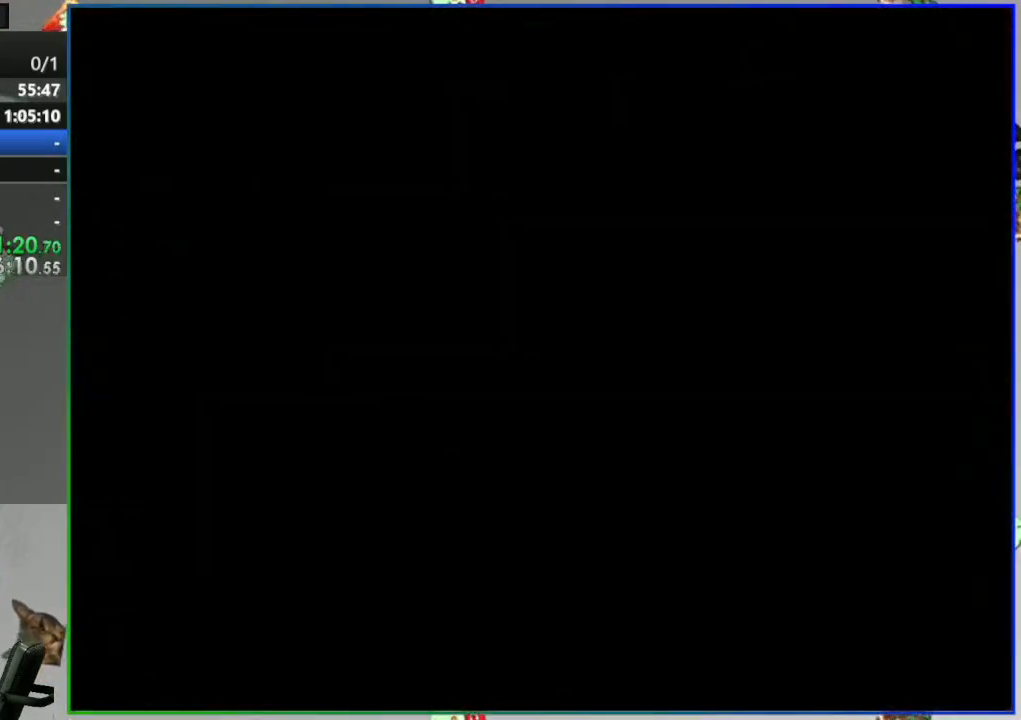
{"buttons": ["Y"], "events": []}
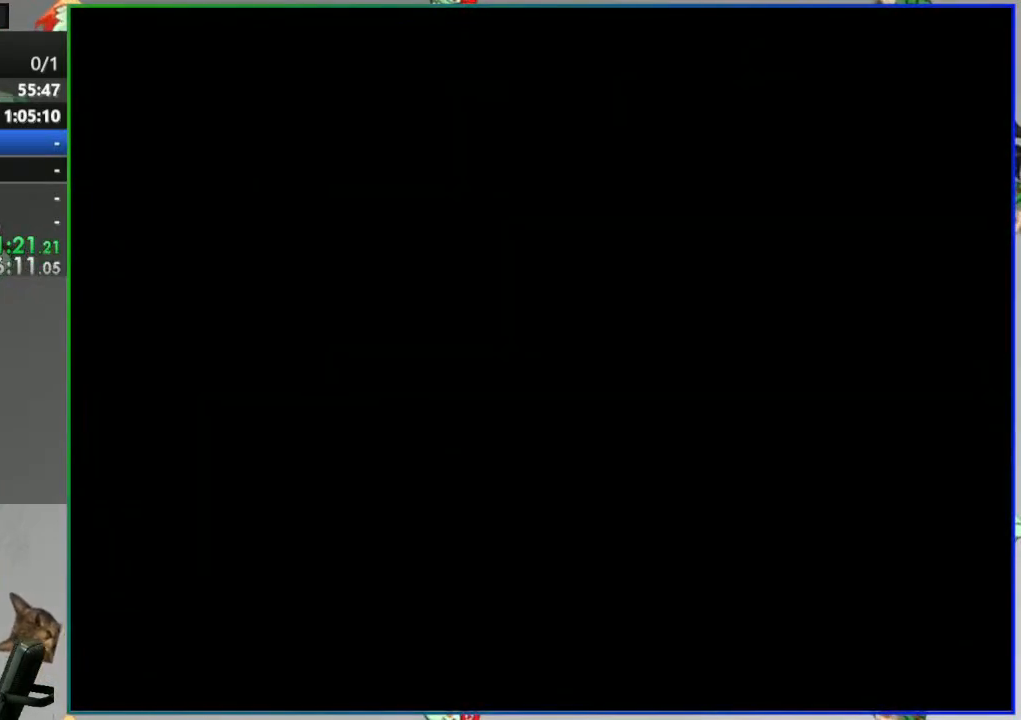
{"buttons": ["Y"], "events": []}
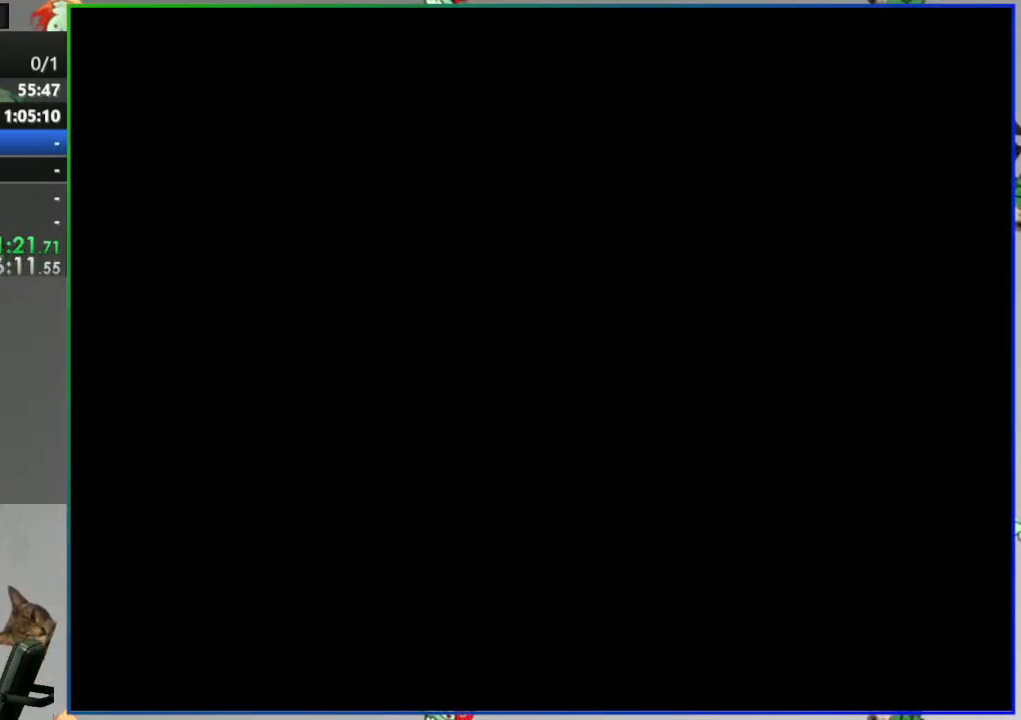
{"buttons": ["Y"], "events": []}
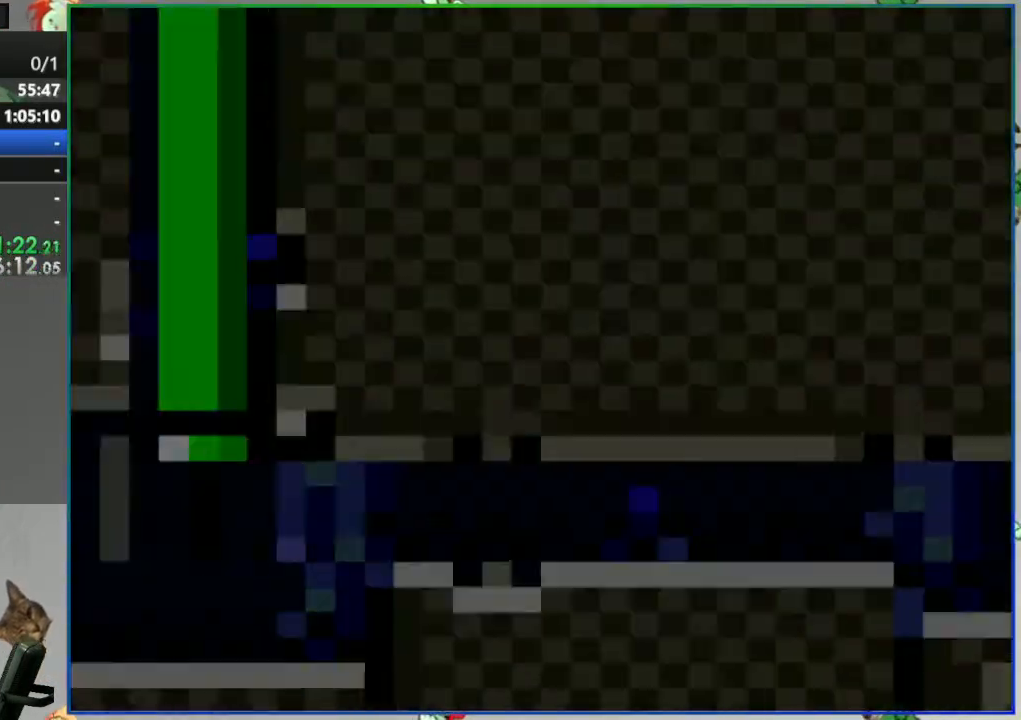
{"buttons": [], "events": [[283, "Y", "up"]]}
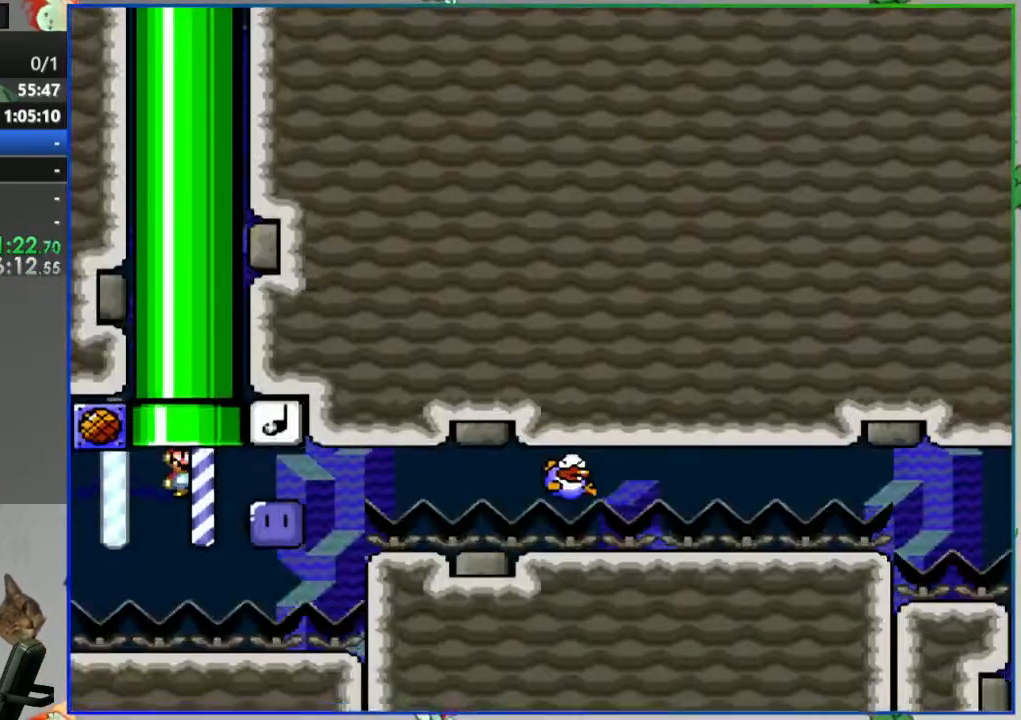
{"buttons": ["Y"], "events": [[33, "B", "down"], [133, "B", "up"], [183, "B", "down"], [283, "B", "up"], [483, "Y", "down"]]}
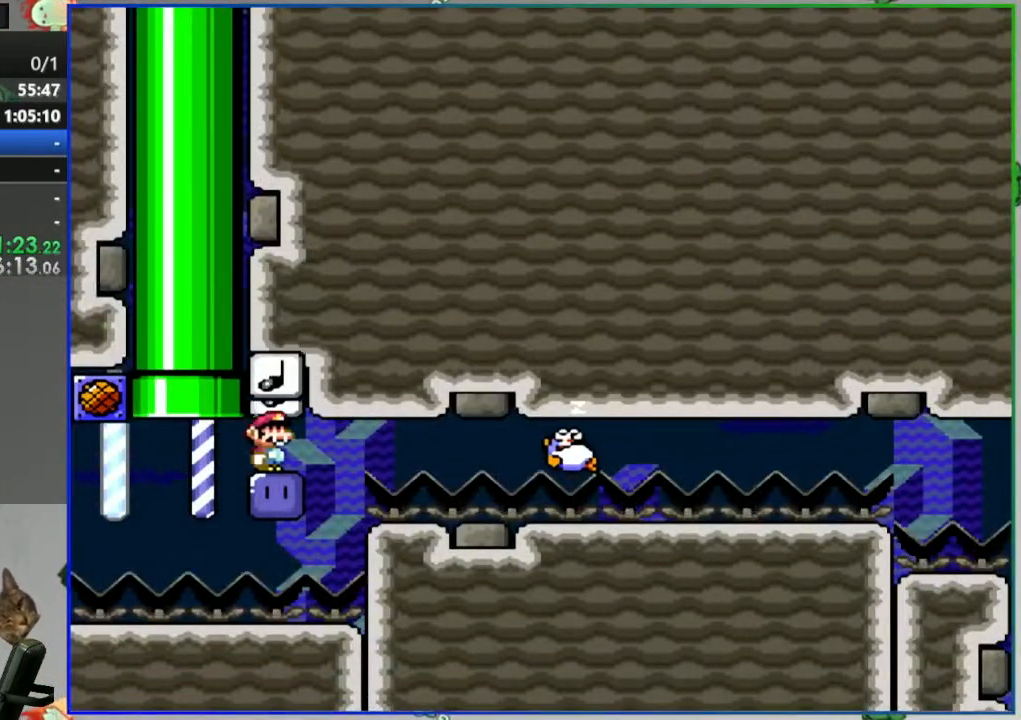
{"buttons": ["Y"], "events": [[200, "DPAD_LEFT", "down"], [333, "DPAD_LEFT", "up"]]}
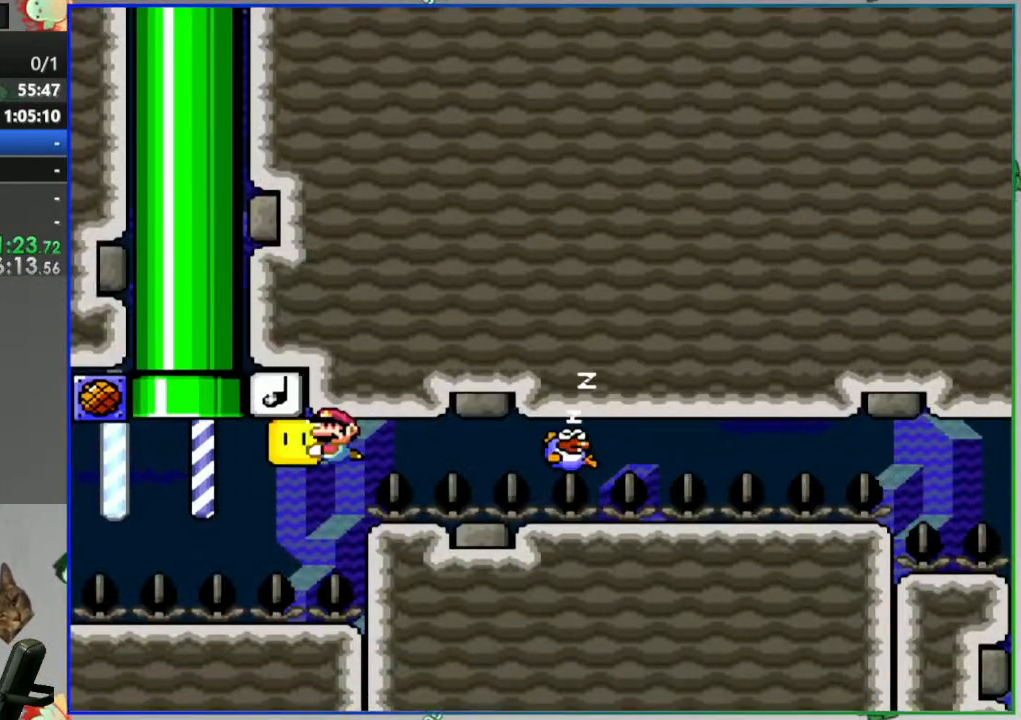
{"buttons": ["Y", "DPAD_LEFT"], "events": [[500, "DPAD_LEFT", "down"]]}
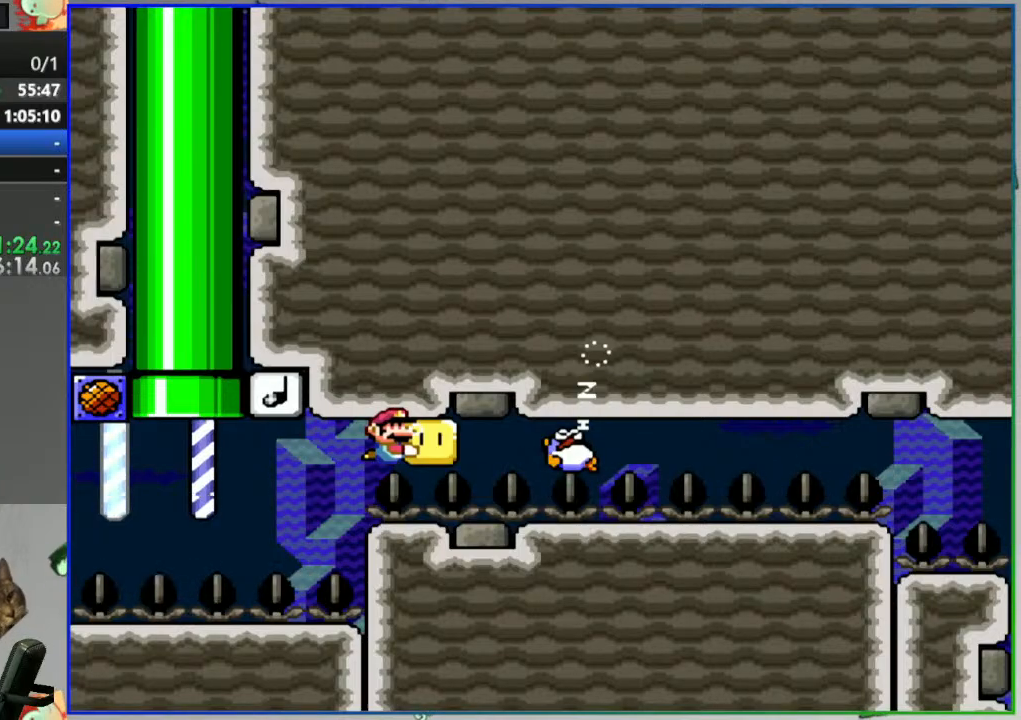
{"buttons": ["Y"], "events": [[133, "DPAD_LEFT", "up"]]}
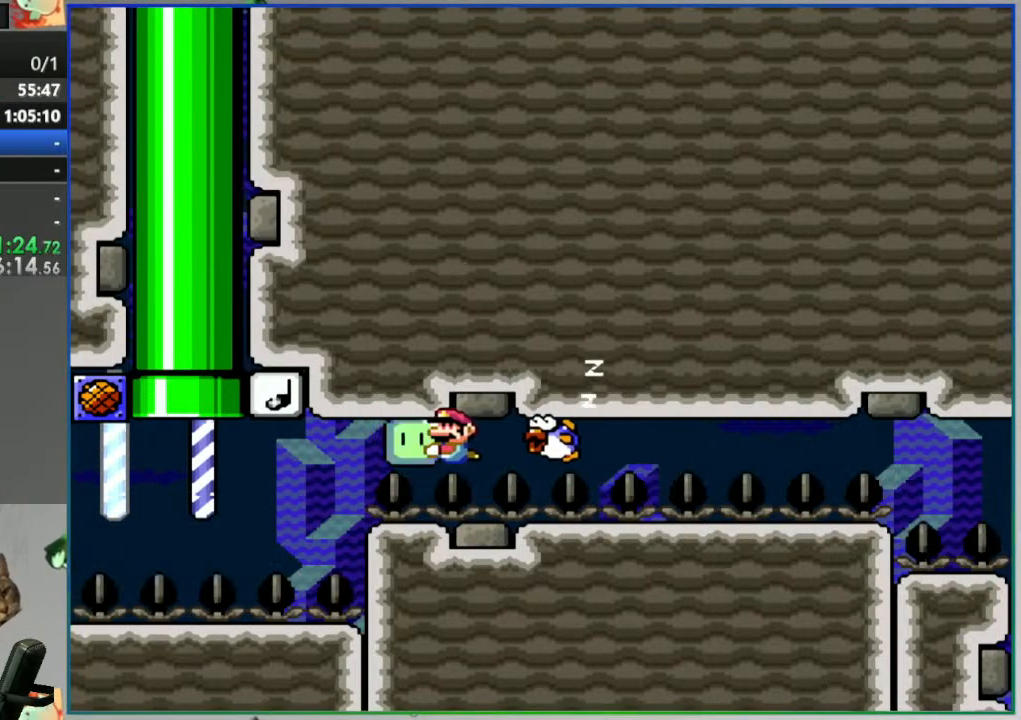
{"buttons": ["Y"], "events": []}
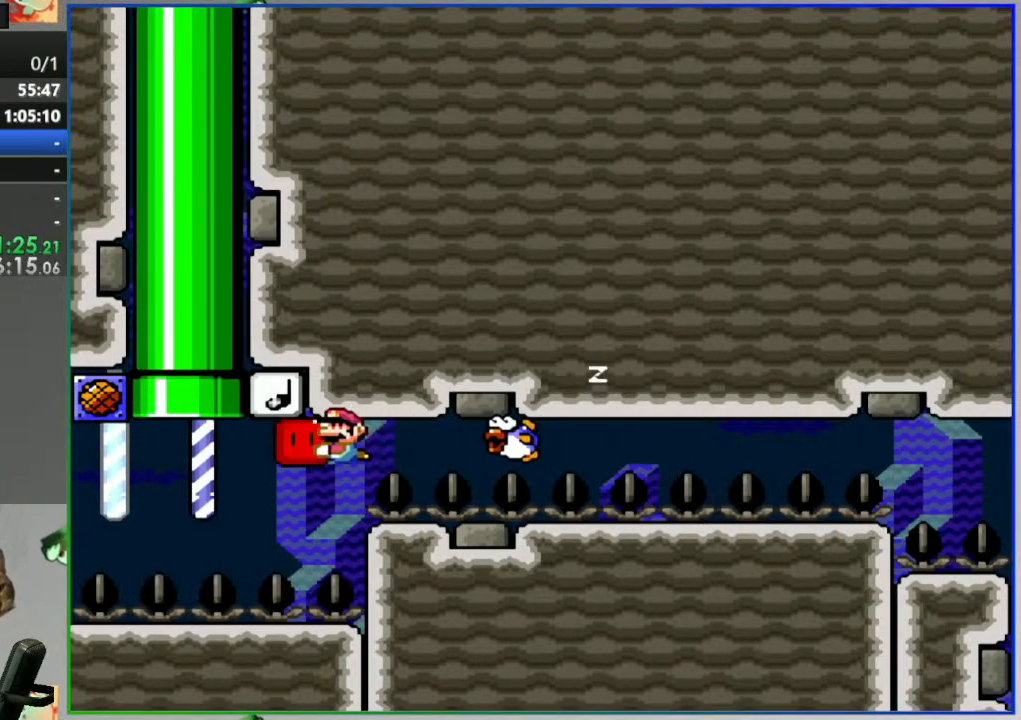
{"buttons": ["Y"], "events": [[133, "DPAD_LEFT", "down"], [217, "DPAD_LEFT", "up"]]}
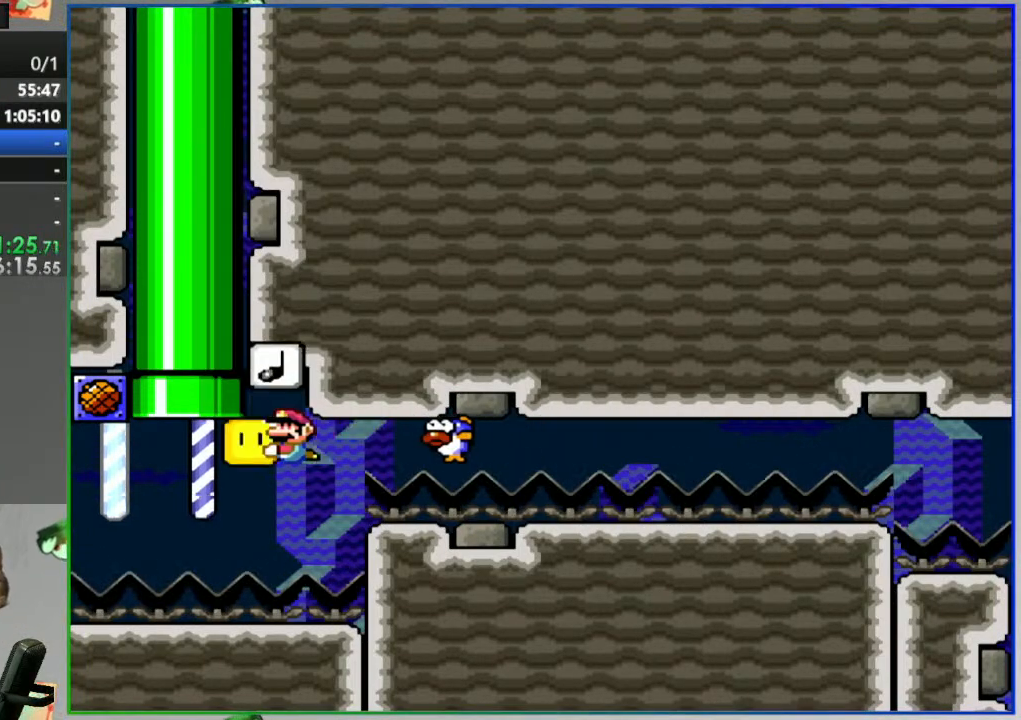
{"buttons": ["Y"], "events": [[250, "DPAD_LEFT", "down"], [333, "DPAD_LEFT", "up"]]}
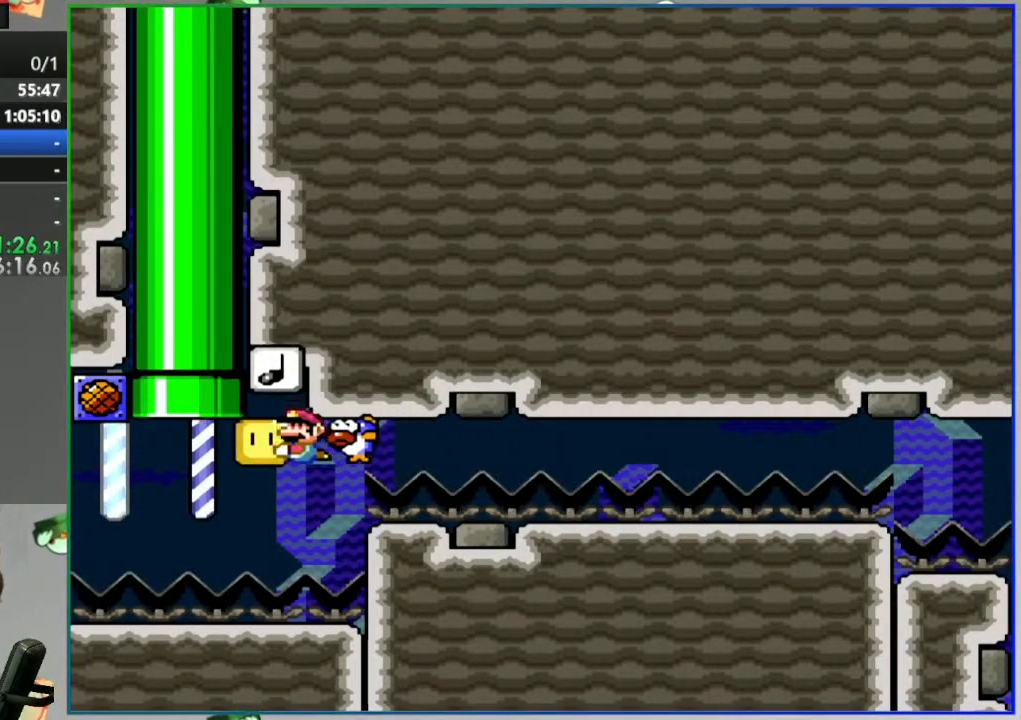
{"buttons": [], "events": [[433, "Y", "up"]]}
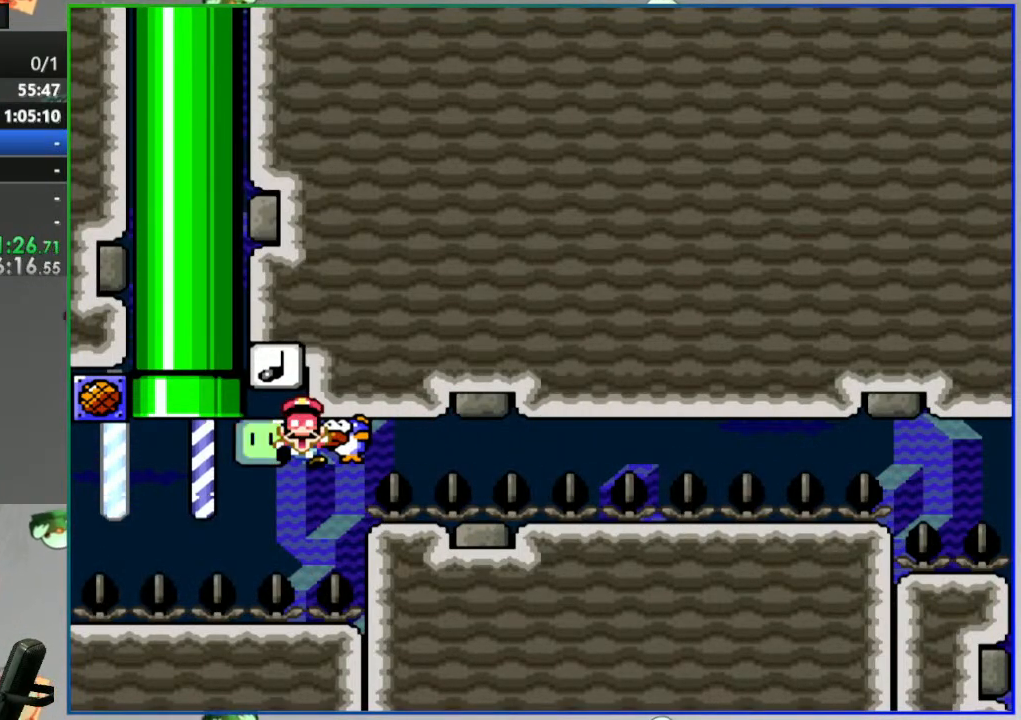
{"buttons": [], "events": [[67, "A", "down"], [150, "A", "up"], [217, "A", "down"], [300, "A", "up"], [367, "A", "down"], [450, "A", "up"]]}
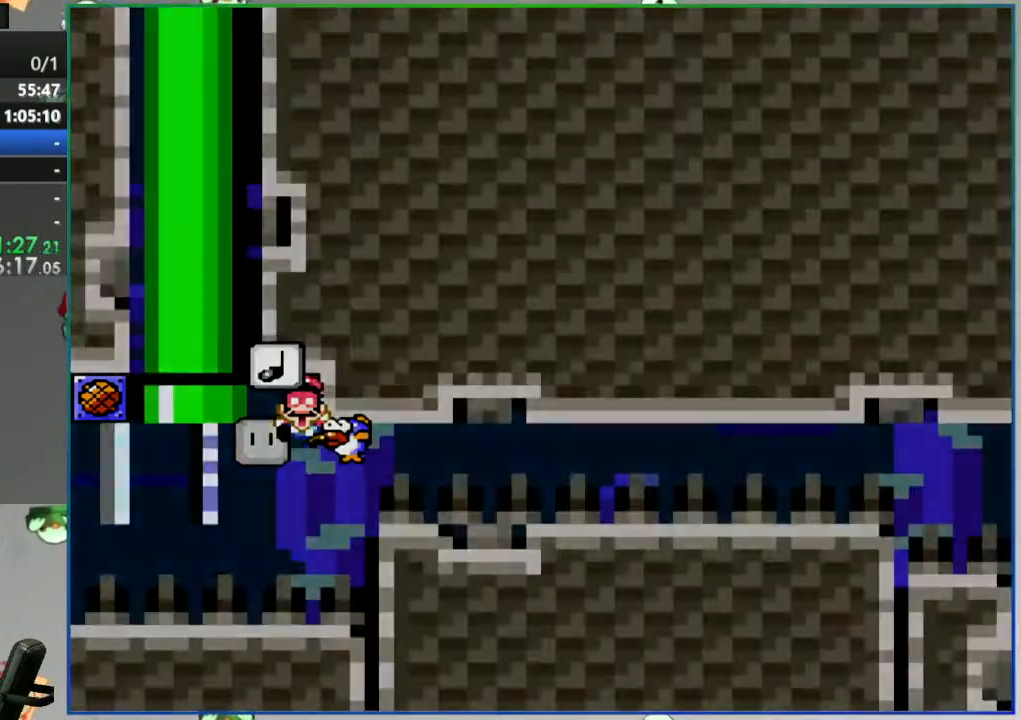
{"buttons": [], "events": []}
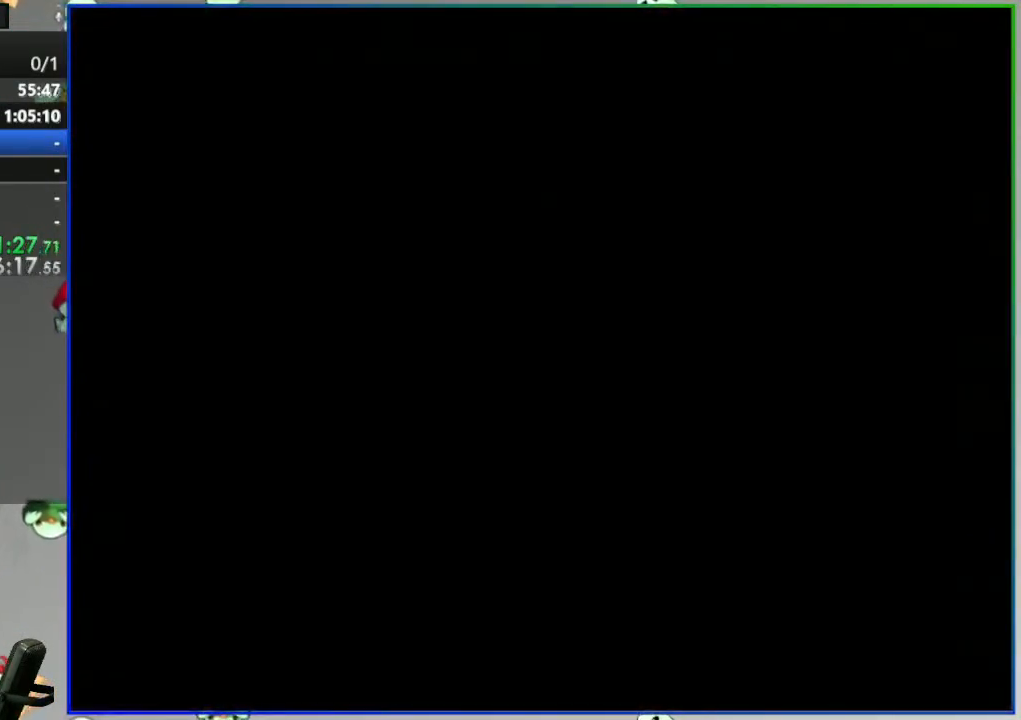
{"buttons": ["B"], "events": [[417, "B", "down"]]}
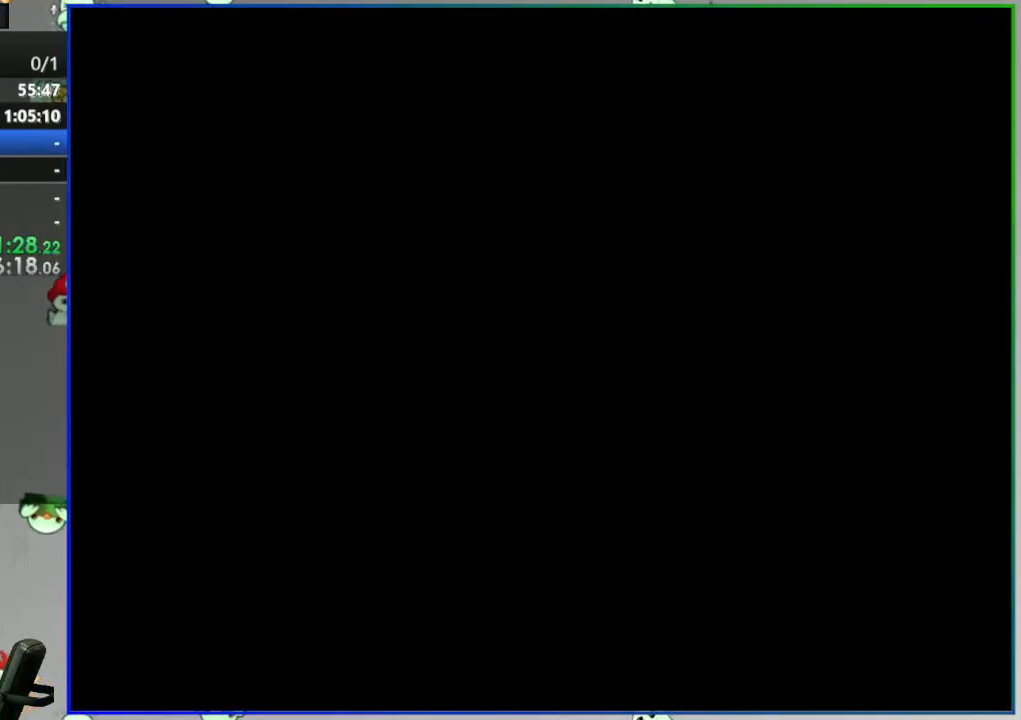
{"buttons": [], "events": [[17, "B", "up"], [100, "B", "down"], [183, "B", "up"], [233, "B", "down"], [350, "B", "up"], [400, "B", "down"], [500, "B", "up"]]}
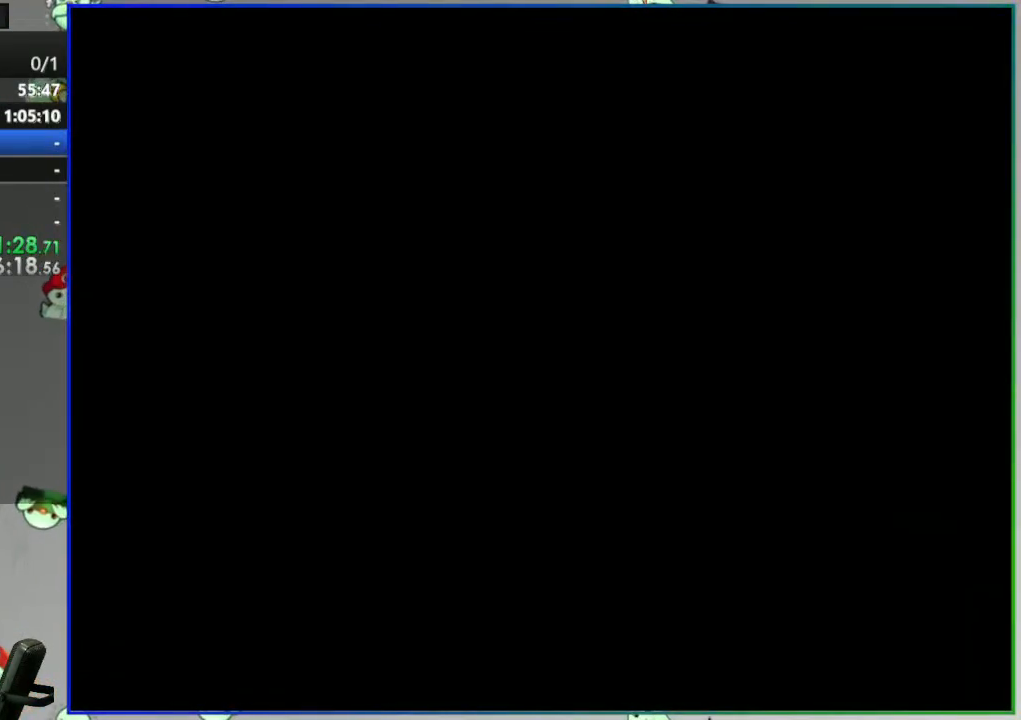
{"buttons": []}
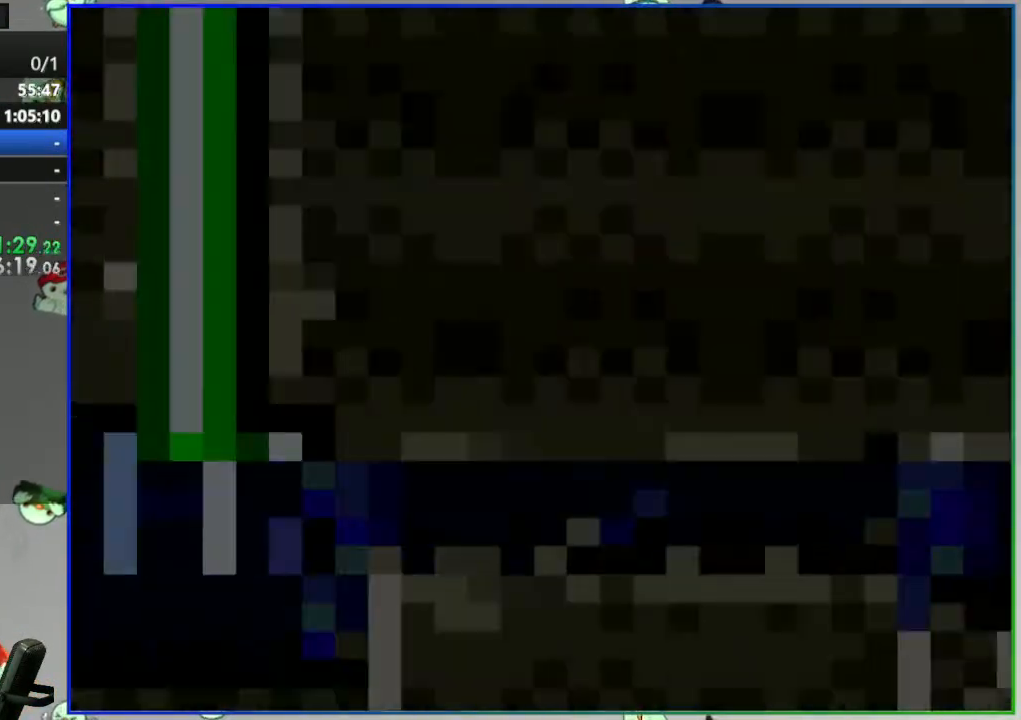
{"buttons": ["B"], "events": [[17, "B", "down"], [100, "B", "up"], [183, "B", "down"], [267, "B", "up"], [333, "B", "down"], [417, "B", "up"], [500, "B", "down"]]}
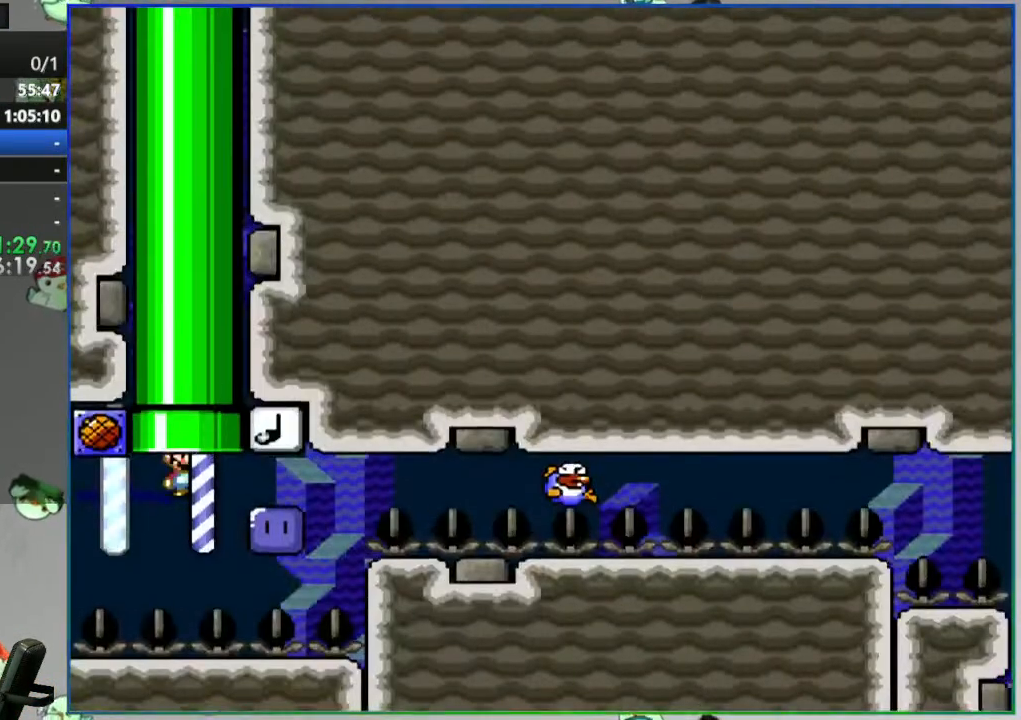
{"buttons": ["B"], "events": [[83, "B", "up"], [133, "B", "down"], [250, "B", "up"], [317, "B", "down"], [400, "B", "up"], [467, "B", "down"]]}
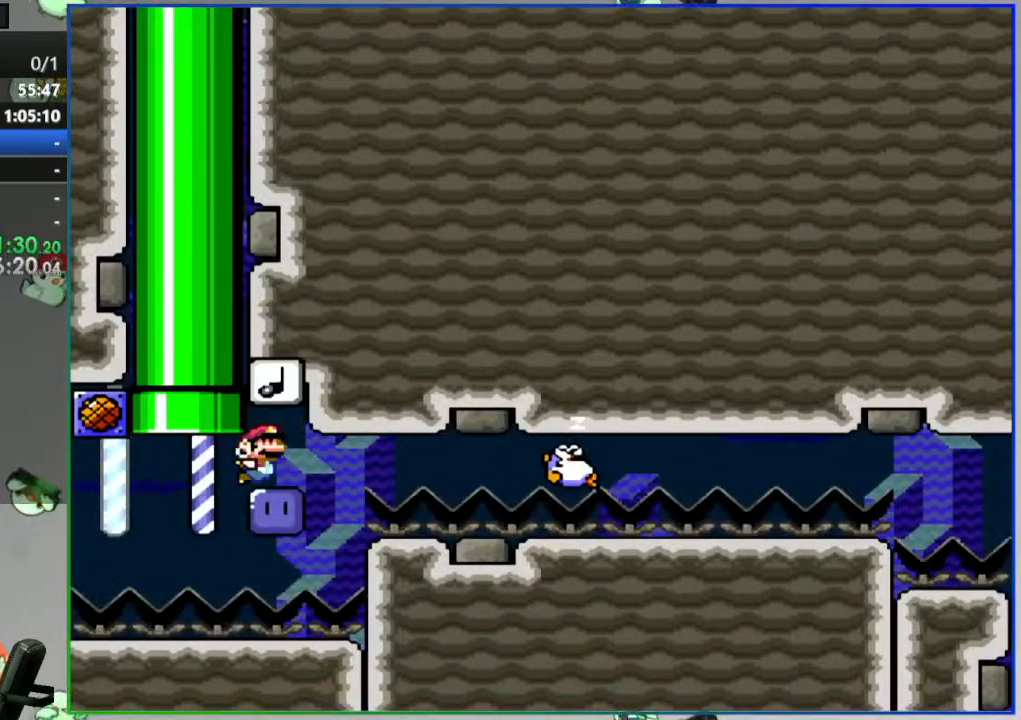
{"buttons": ["B"], "events": [[67, "B", "up"], [133, "B", "down"], [217, "B", "up"], [283, "B", "down"], [383, "B", "up"], [450, "B", "down"]]}
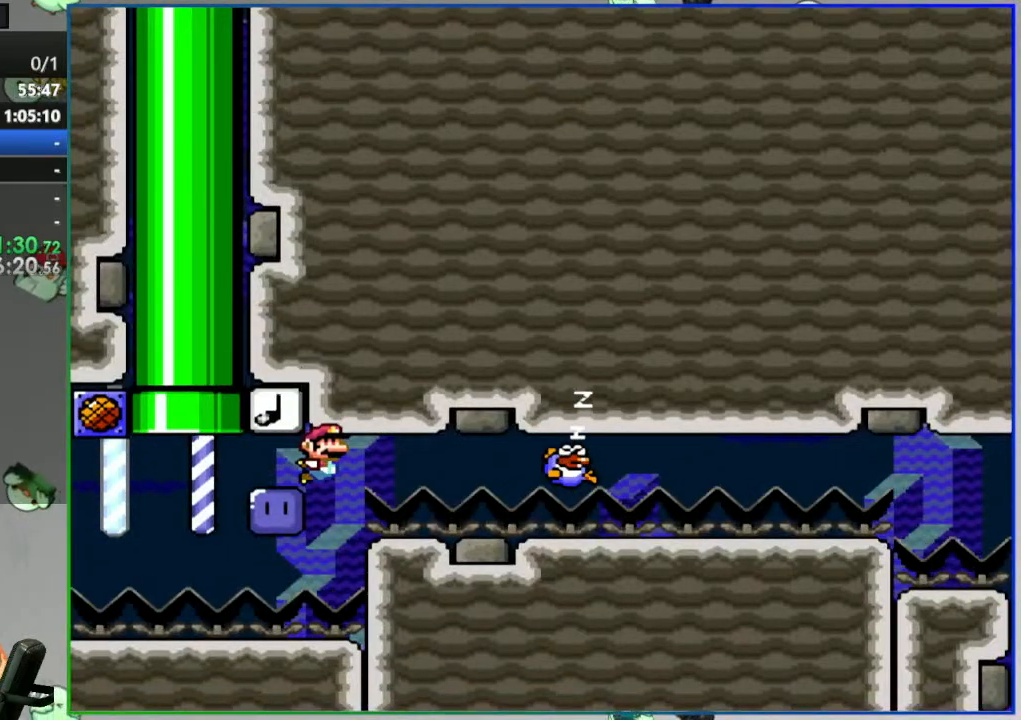
{"buttons": ["B"], "events": [[50, "B", "up"], [100, "B", "down"], [217, "B", "up"], [267, "B", "down"], [367, "B", "up"], [433, "B", "down"]]}
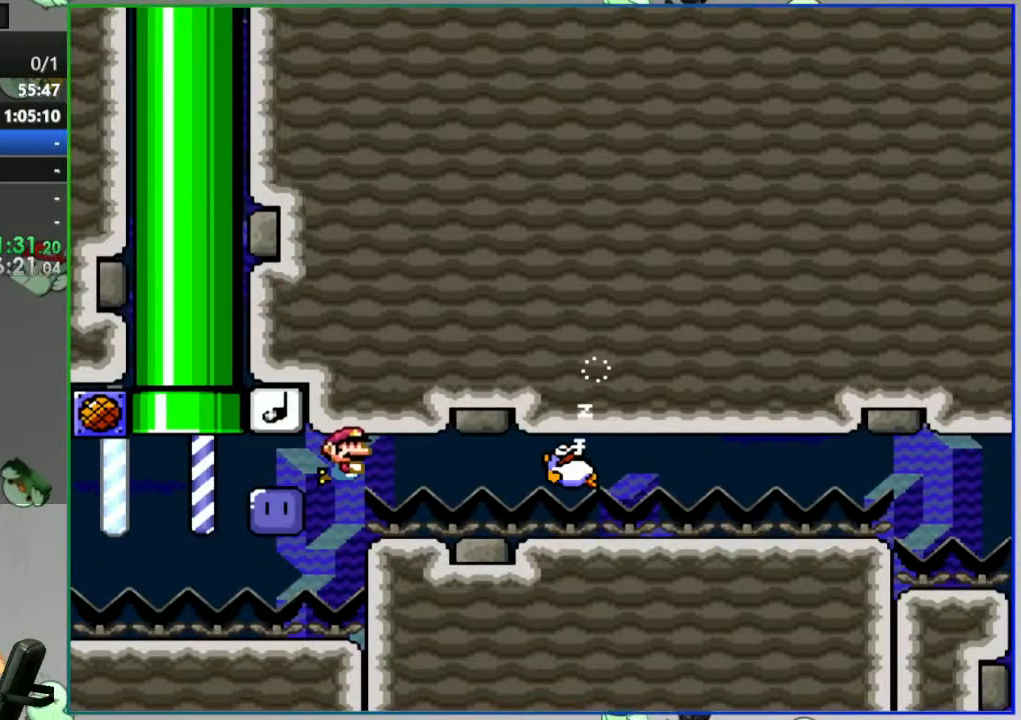
{"buttons": ["B"]}
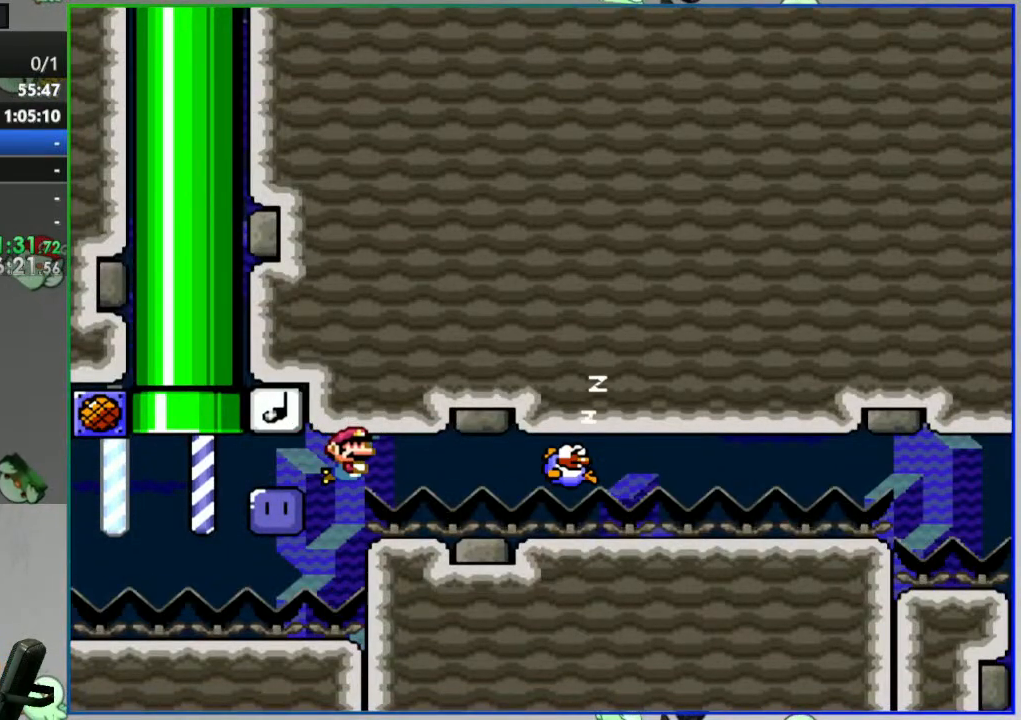
{"buttons": ["B"], "events": [[33, "B", "up"], [100, "B", "down"], [200, "B", "up"], [250, "B", "down"], [350, "B", "up"], [417, "B", "down"]]}